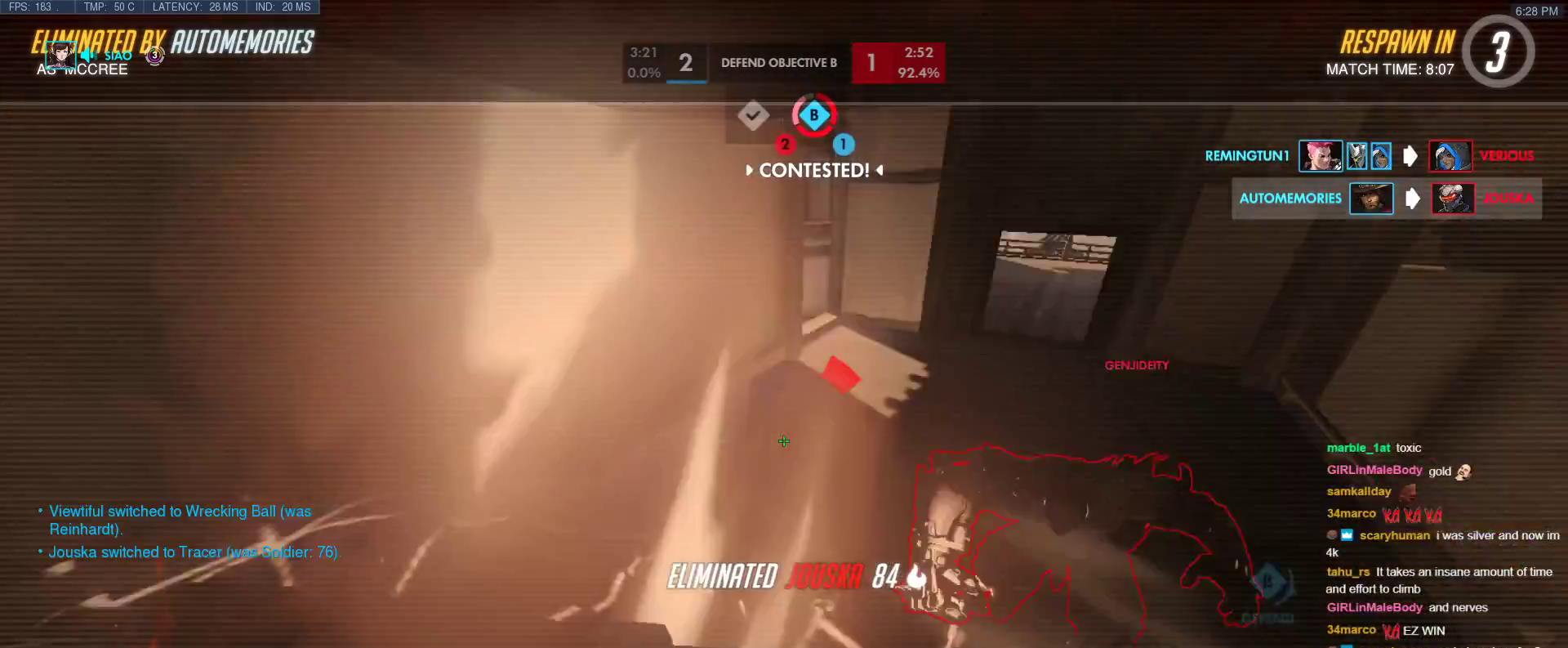
Gameplay with keyboard; each line is a JSON object with the keys held at the frame after it. "events" lists presses ("down") and releases ("up") of "1", "2", "3", "4", "5", "a", "alt", "b", "c", "caps_lock", "ctrl", "d", "e", "f", "g", "n", "q", "r", "s", "shift", "space", "t", "tab", "v", "w", "x" and "z" between this image and that frame as [ms after this image, input, new state], when the widget could be followed in between. No other keys are recorded. Mouse input is not recorded.
{"keys": ["w"], "events": [[67, "w", "down"]]}
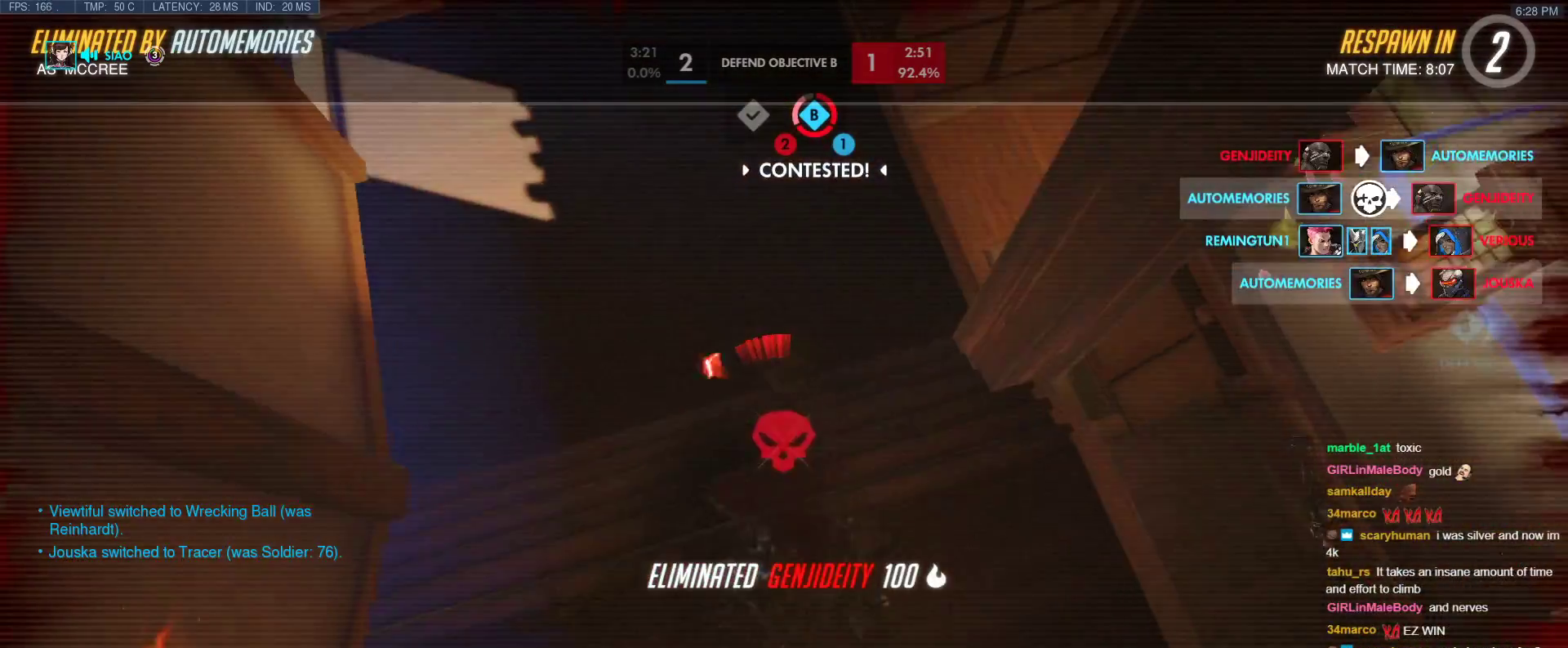
{"keys": ["w"], "events": [[367, "r", "down"], [500, "r", "up"]]}
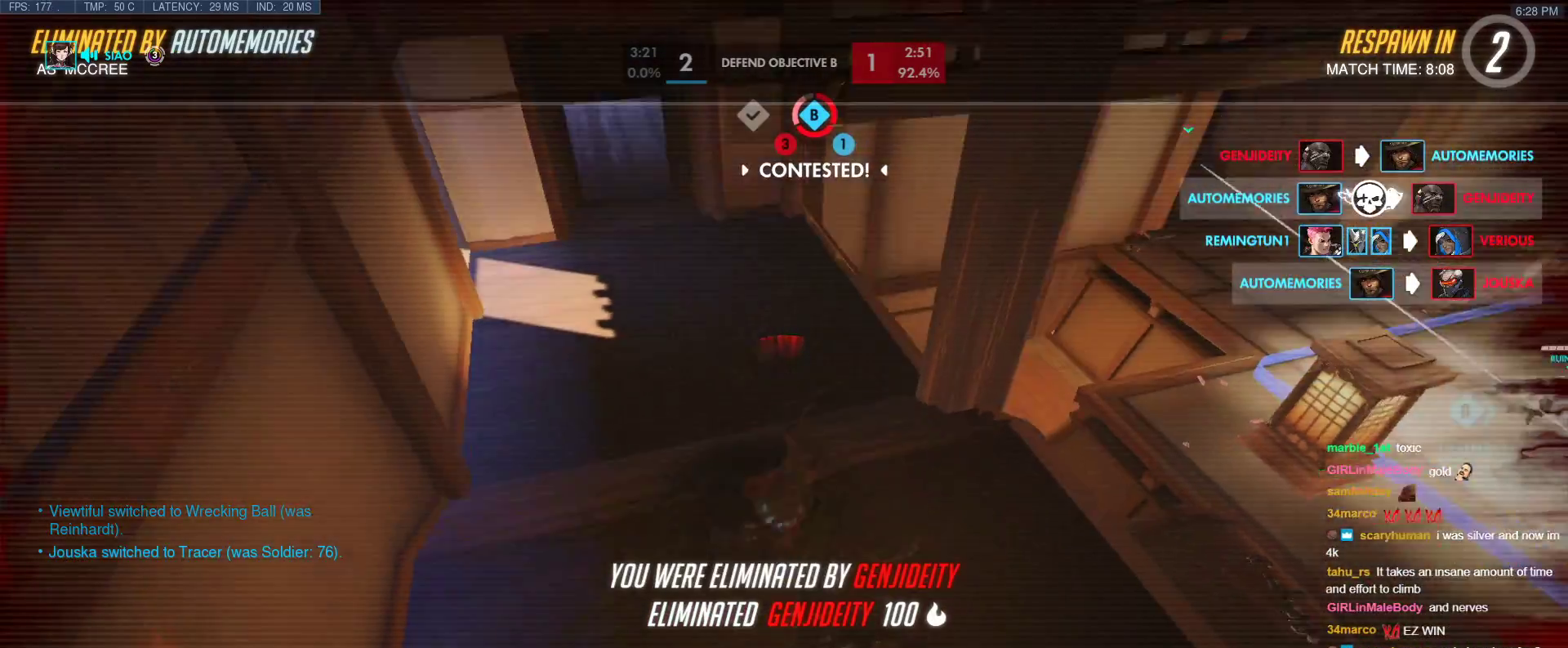
{"keys": ["w"], "events": []}
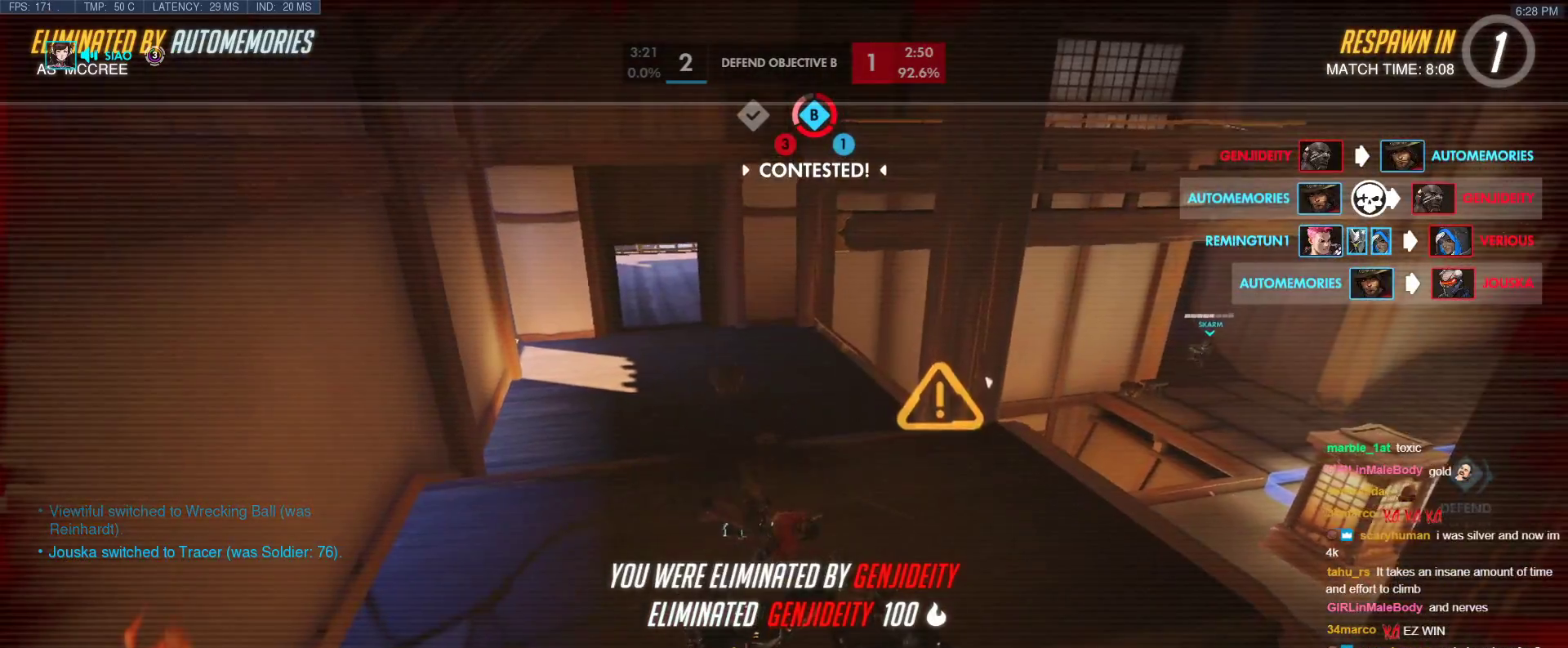
{"keys": ["w"], "events": []}
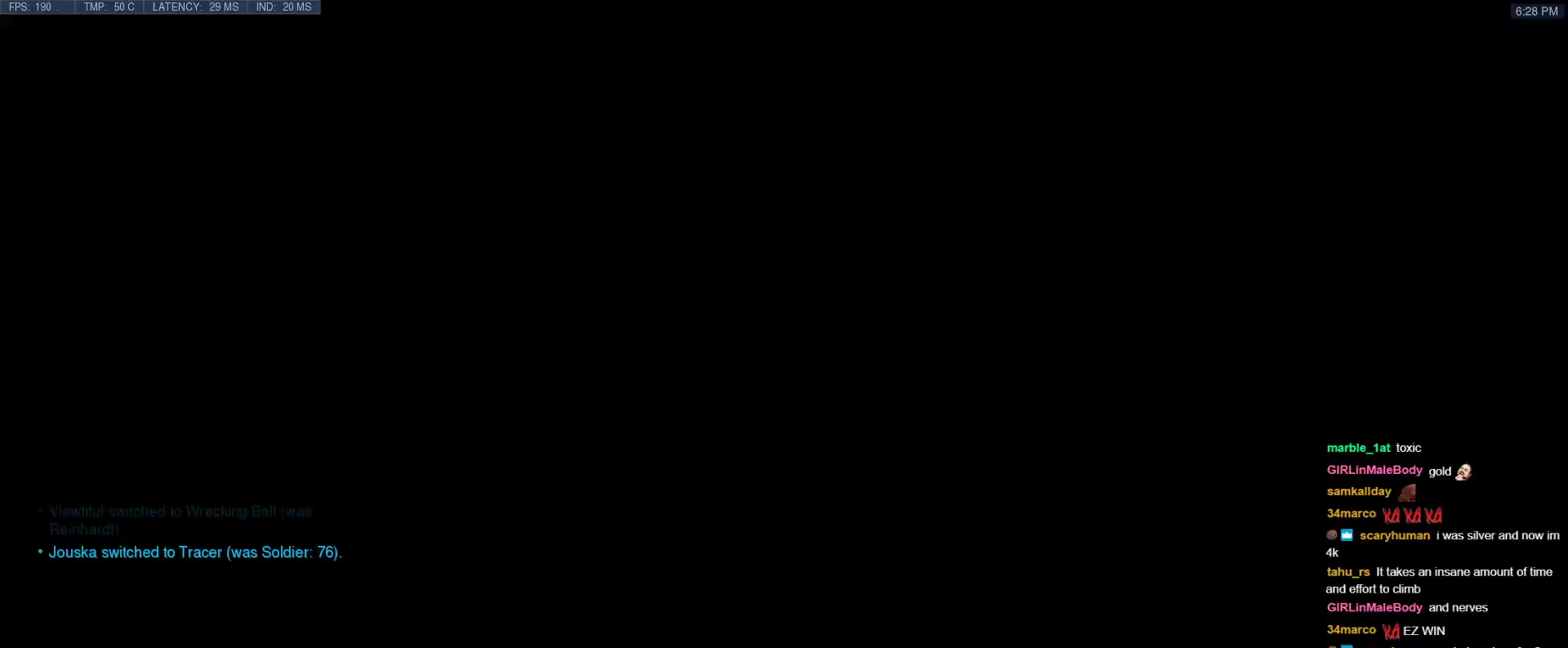
{"keys": ["w"], "events": [[33, "space", "down"], [217, "space", "up"]]}
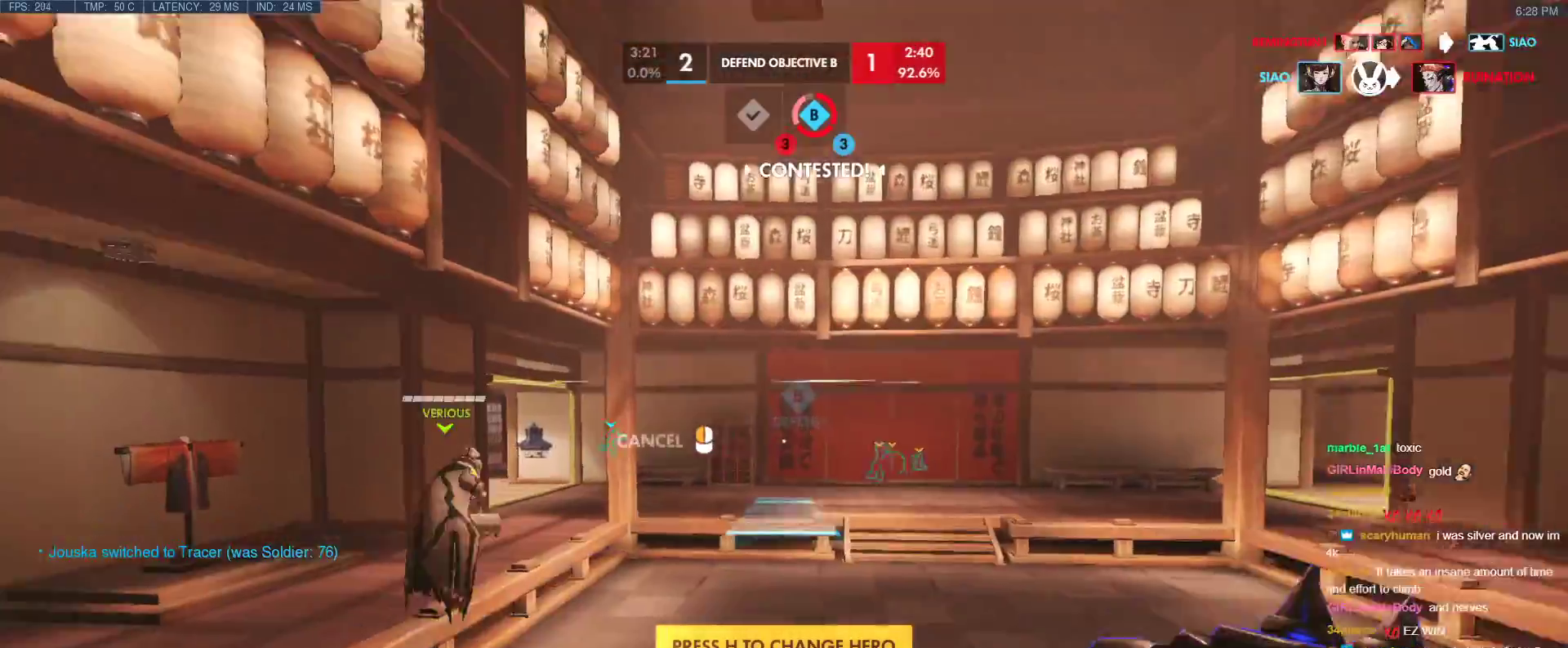
{"keys": ["w"], "events": [[233, "d", "down"], [333, "space", "down"], [467, "d", "up"], [467, "space", "up"]]}
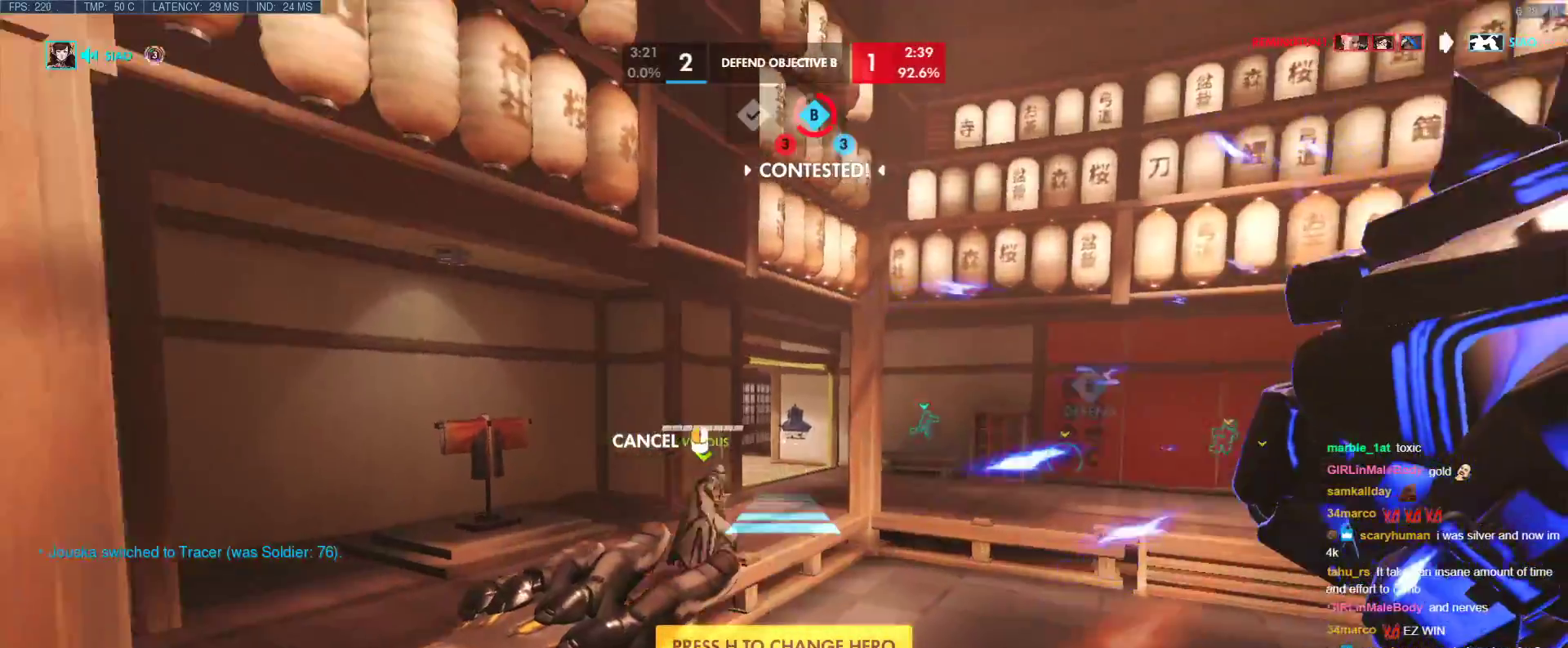
{"keys": ["w"], "events": []}
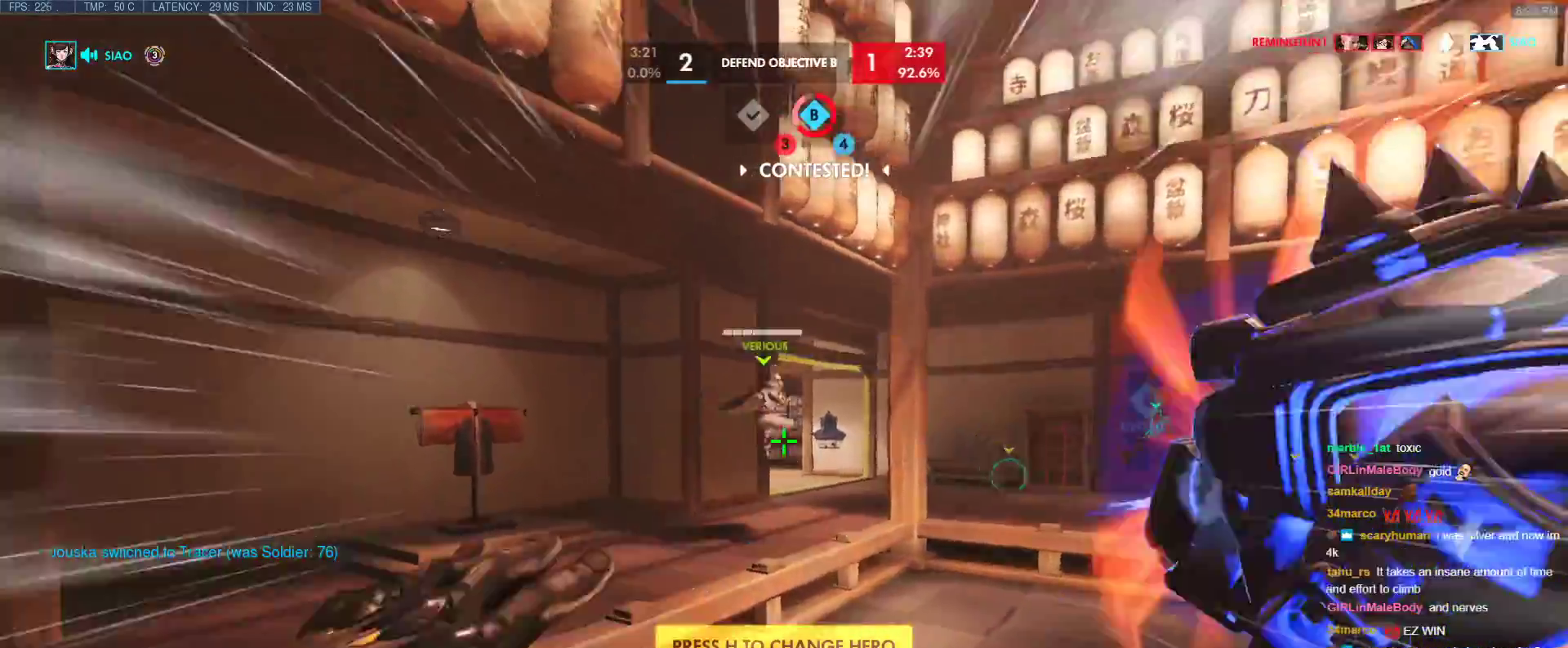
{"keys": ["w"], "events": [[317, "space", "down"], [450, "space", "up"]]}
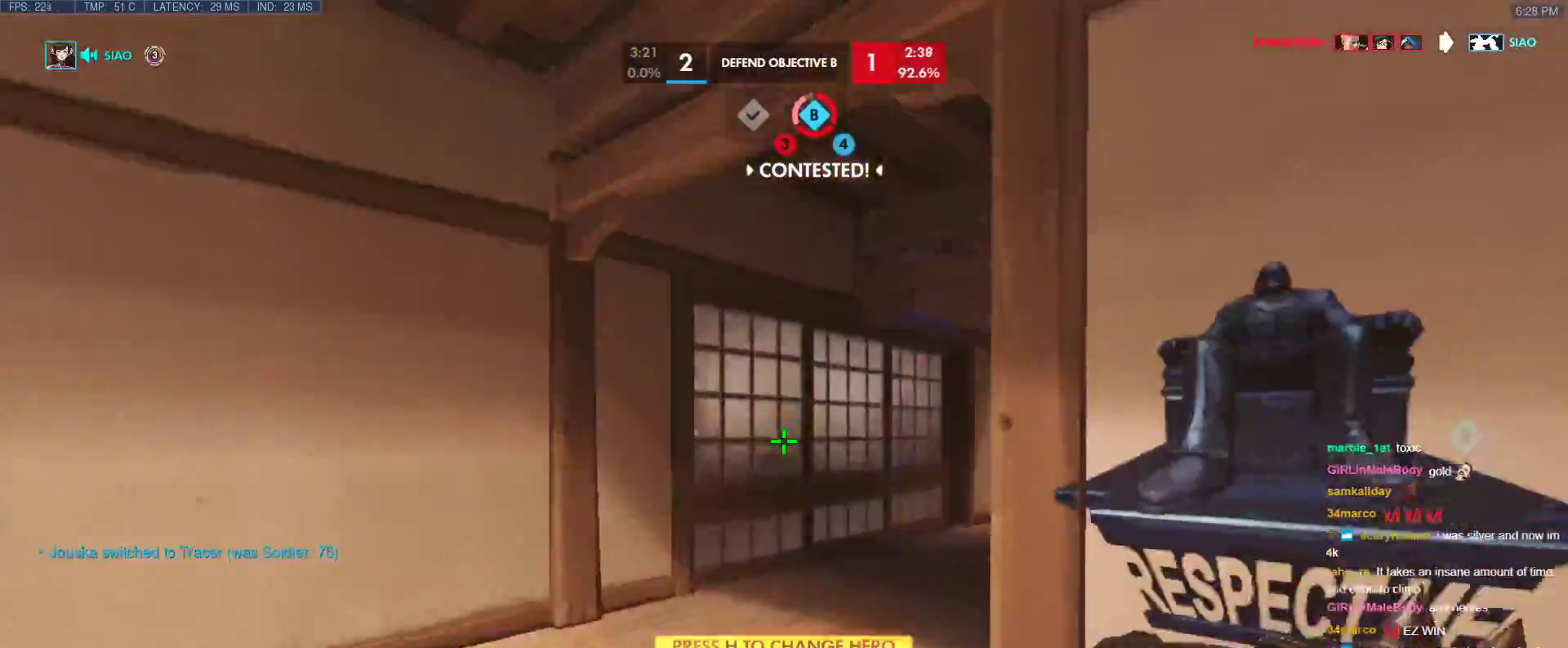
{"keys": ["a", "space", "w"], "events": [[183, "a", "down"], [417, "space", "down"]]}
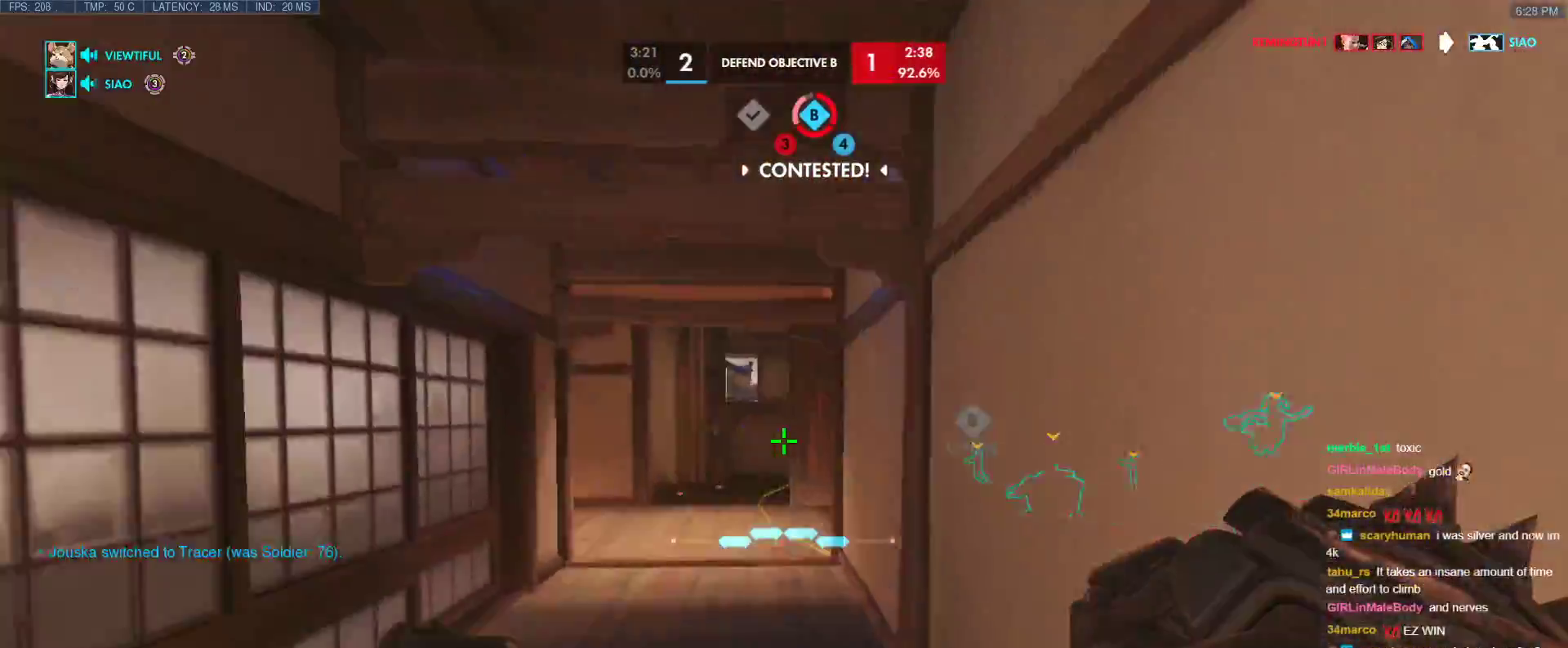
{"keys": ["a", "w"], "events": [[17, "a", "up"], [67, "a", "down"], [67, "space", "up"], [150, "a", "up"], [150, "r", "down"], [300, "a", "down"], [350, "r", "up"]]}
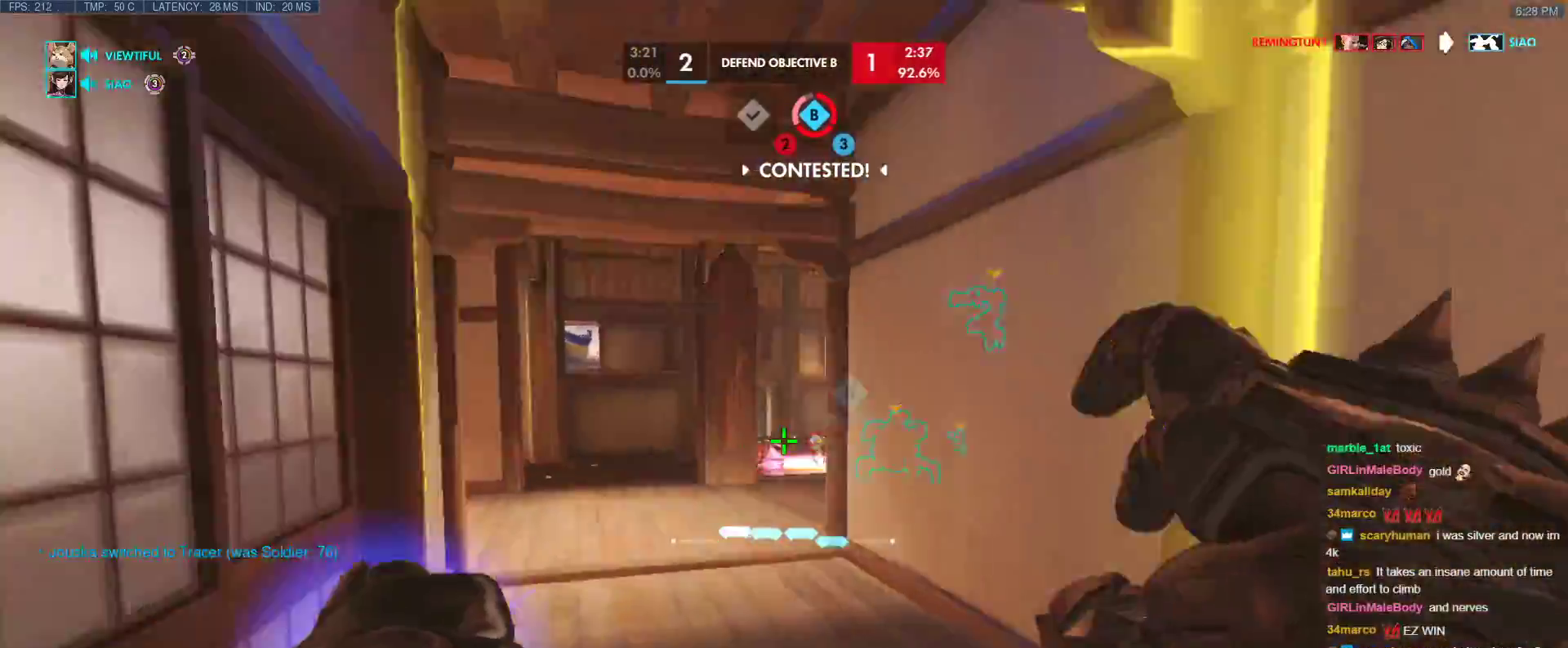
{"keys": ["w"], "events": [[83, "a", "up"], [133, "space", "down"], [267, "space", "up"]]}
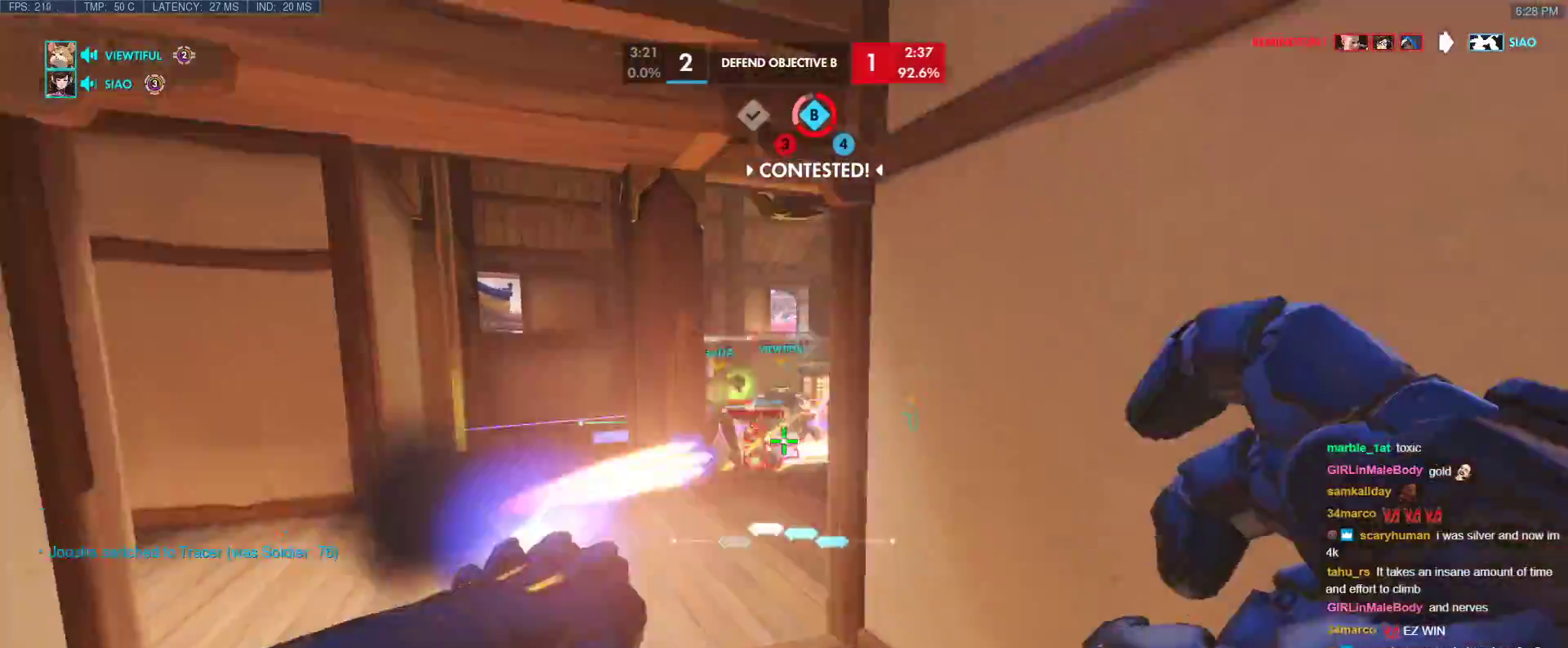
{"keys": ["a", "w"], "events": [[50, "a", "down"], [183, "a", "up"], [283, "space", "down"], [417, "a", "down"], [417, "space", "up"]]}
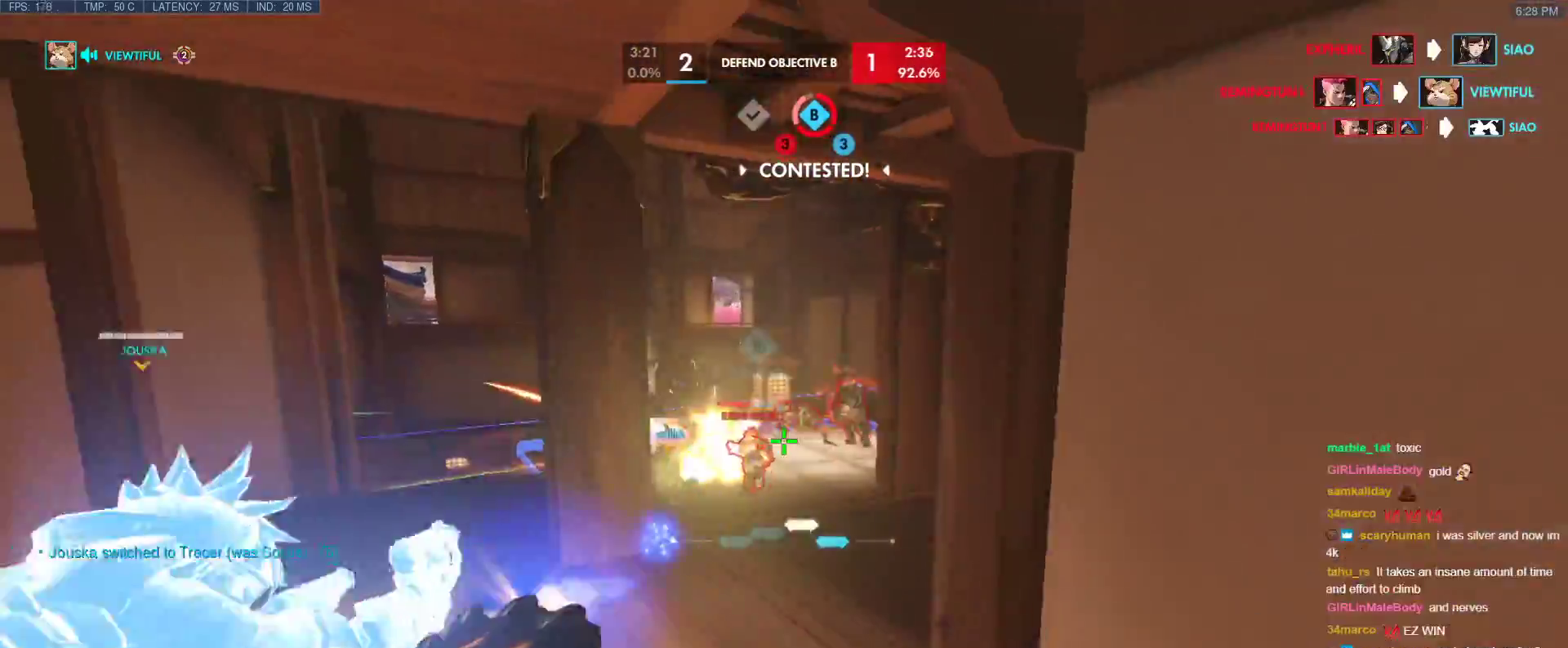
{"keys": ["w"], "events": [[117, "a", "up"]]}
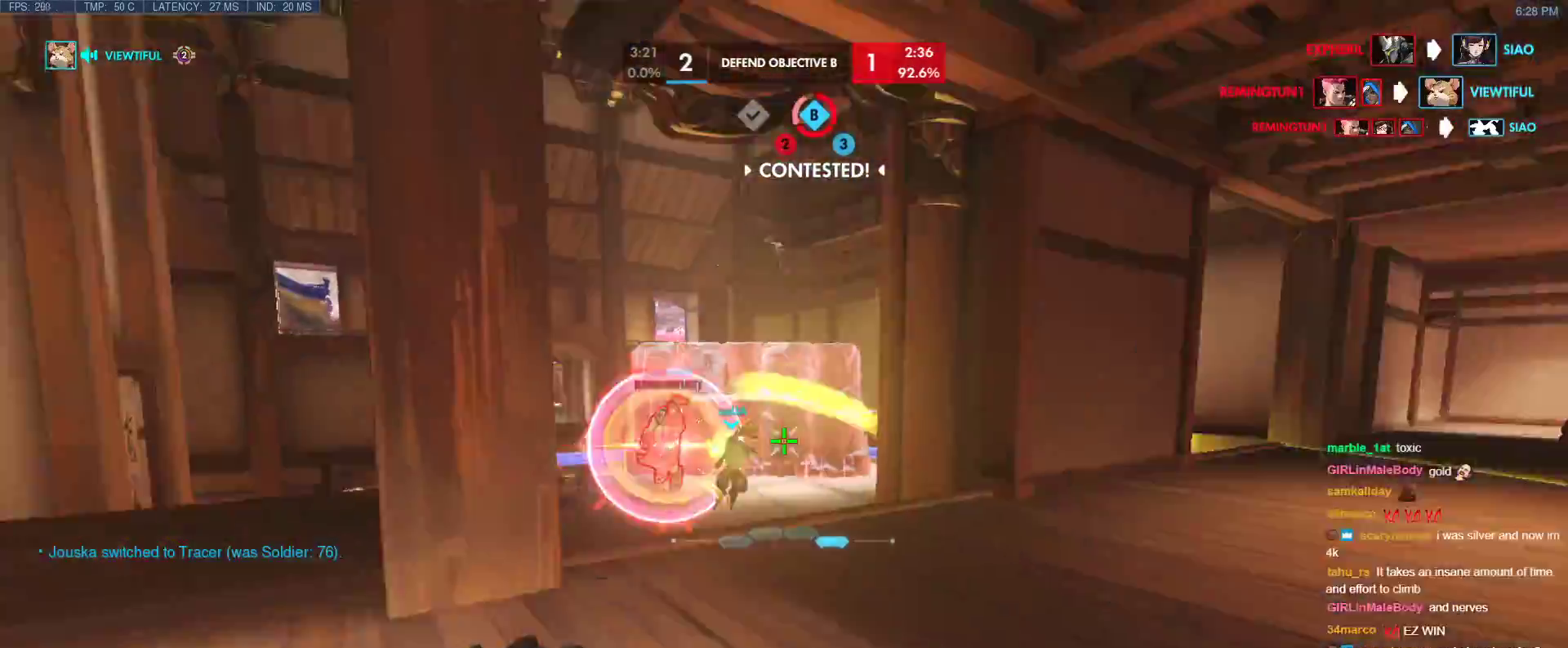
{"keys": ["w"], "events": [[267, "space", "down"], [450, "space", "up"]]}
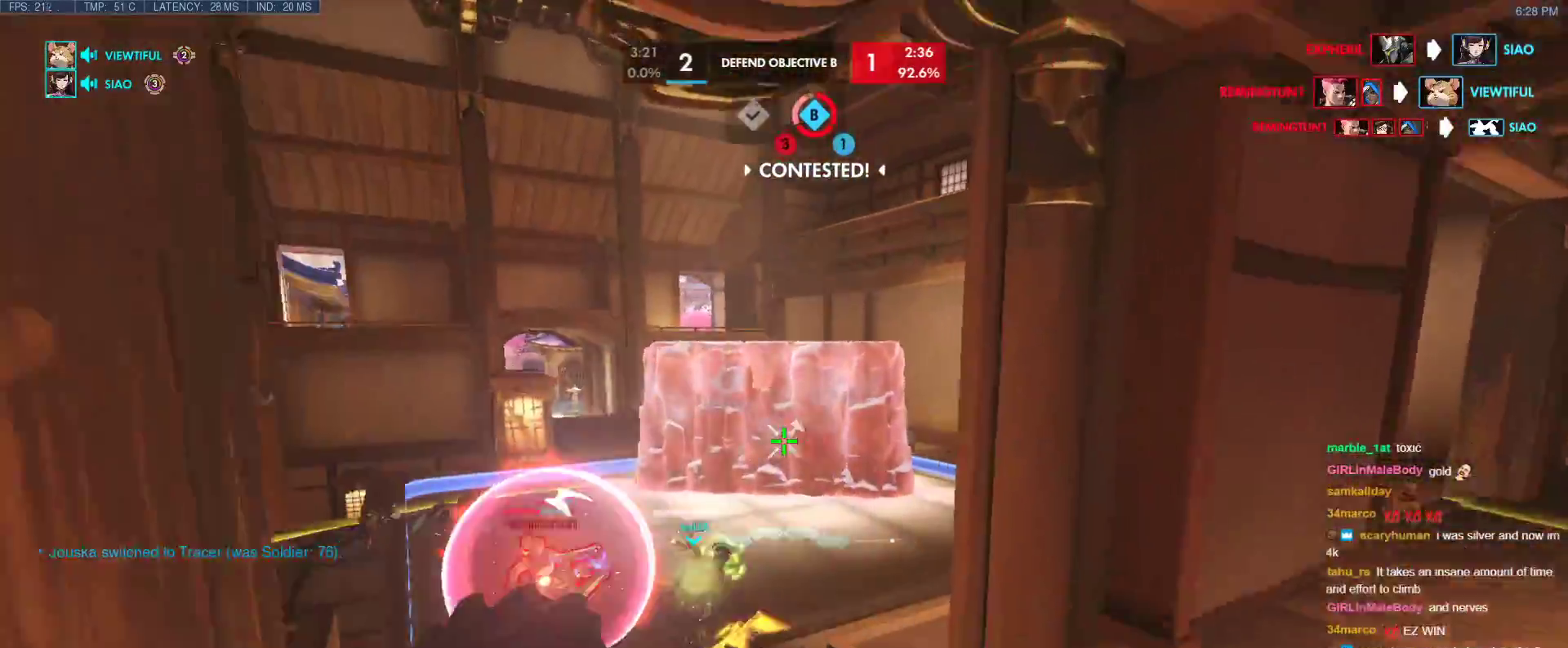
{"keys": ["a", "w"], "events": [[417, "a", "down"]]}
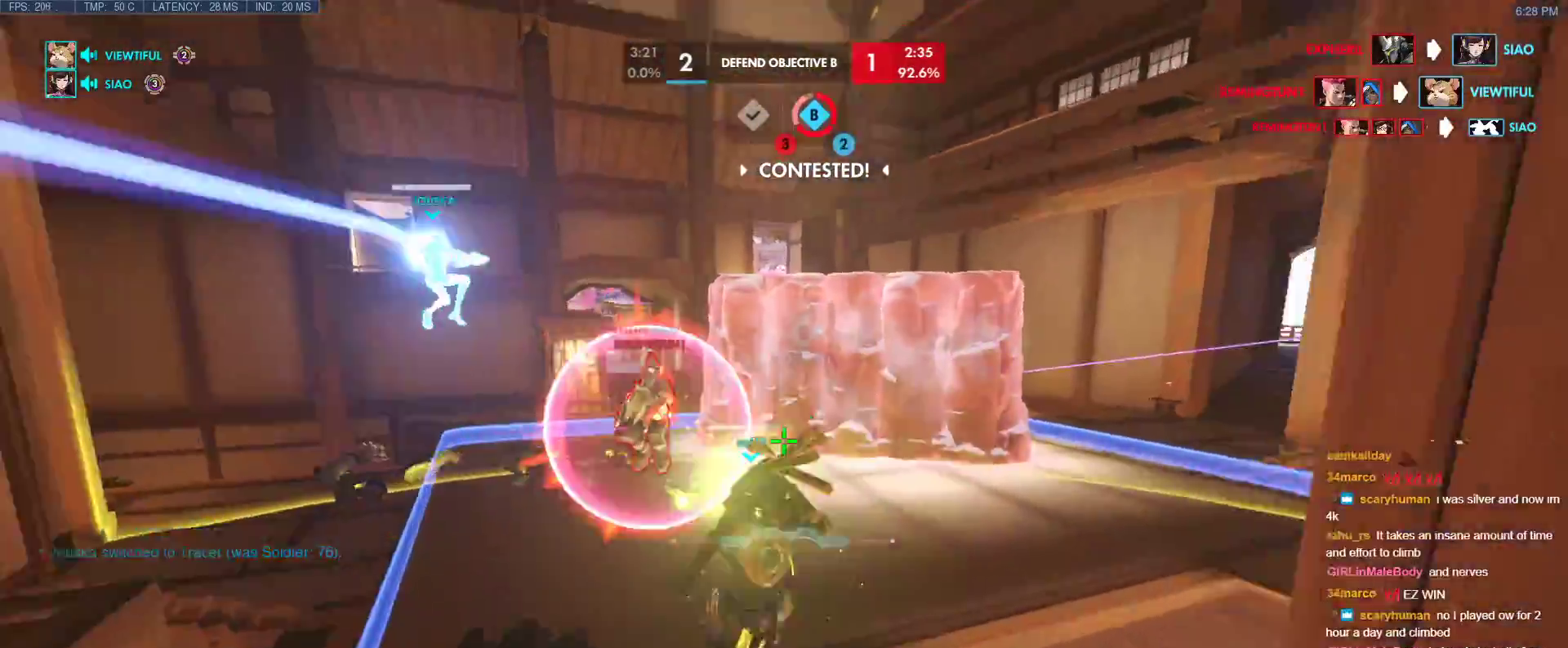
{"keys": ["e", "w"], "events": [[117, "space", "down"], [250, "space", "up"], [350, "a", "up"], [350, "e", "down"], [433, "e", "up"], [483, "e", "down"]]}
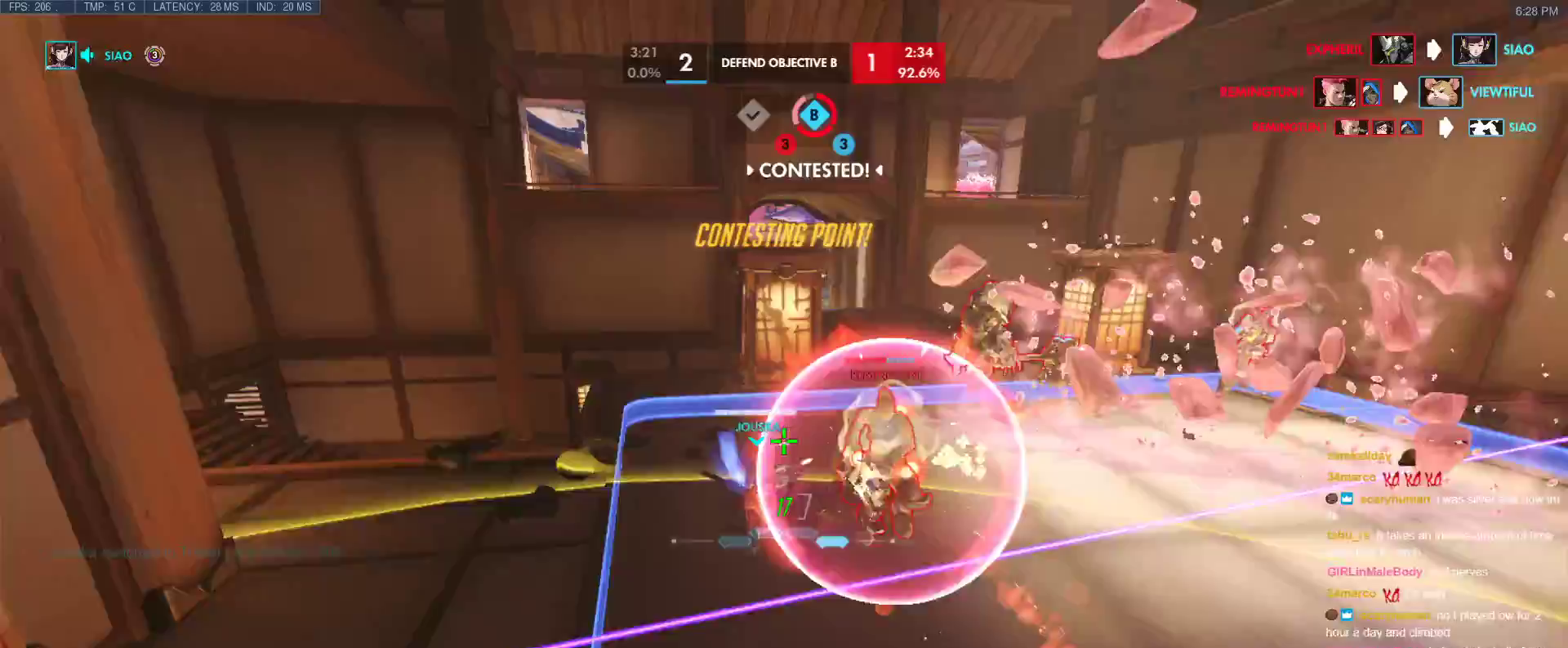
{"keys": ["d"], "events": [[83, "e", "up"], [117, "a", "down"], [117, "e", "down"], [167, "a", "up"], [167, "w", "up"], [217, "e", "up"], [267, "s", "down"], [367, "d", "down"], [450, "s", "up"]]}
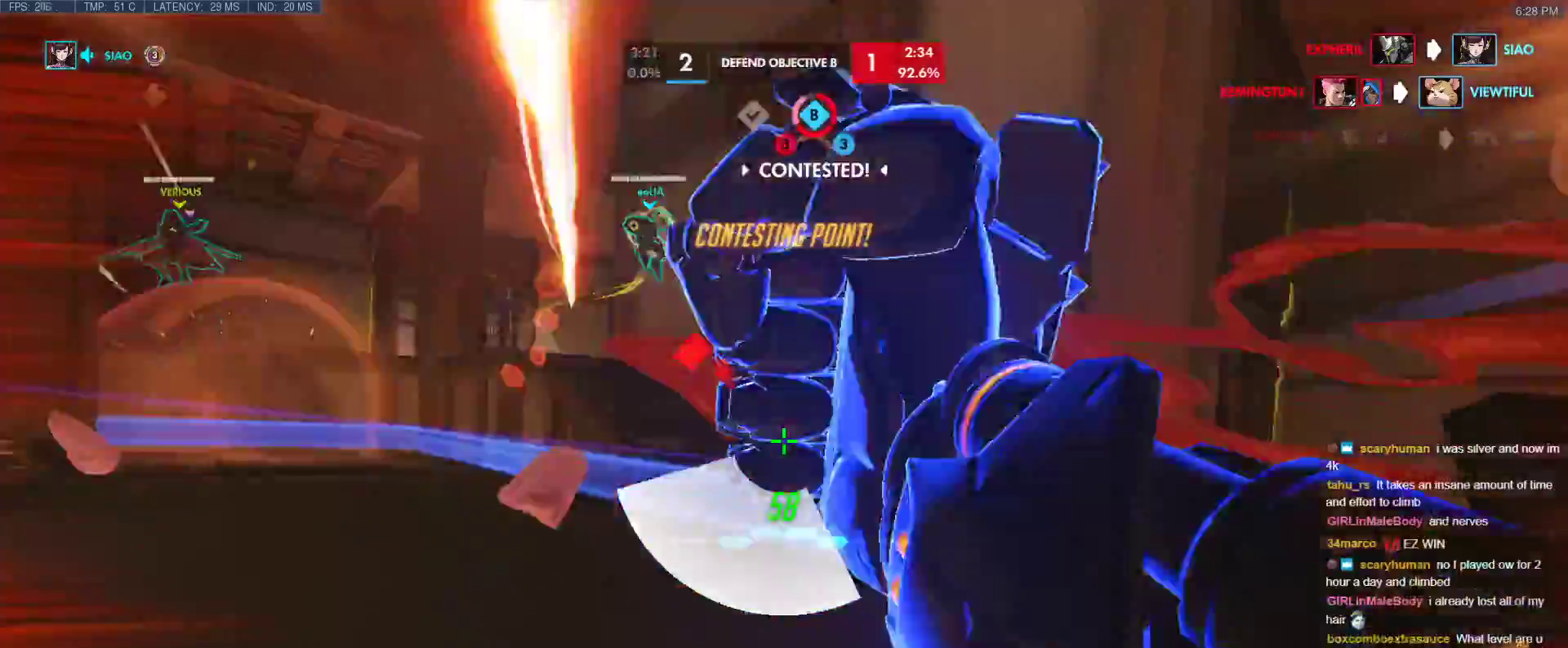
{"keys": ["w"], "events": [[100, "s", "down"], [183, "d", "up"], [183, "space", "down"], [283, "s", "up"], [333, "space", "up"], [467, "w", "down"]]}
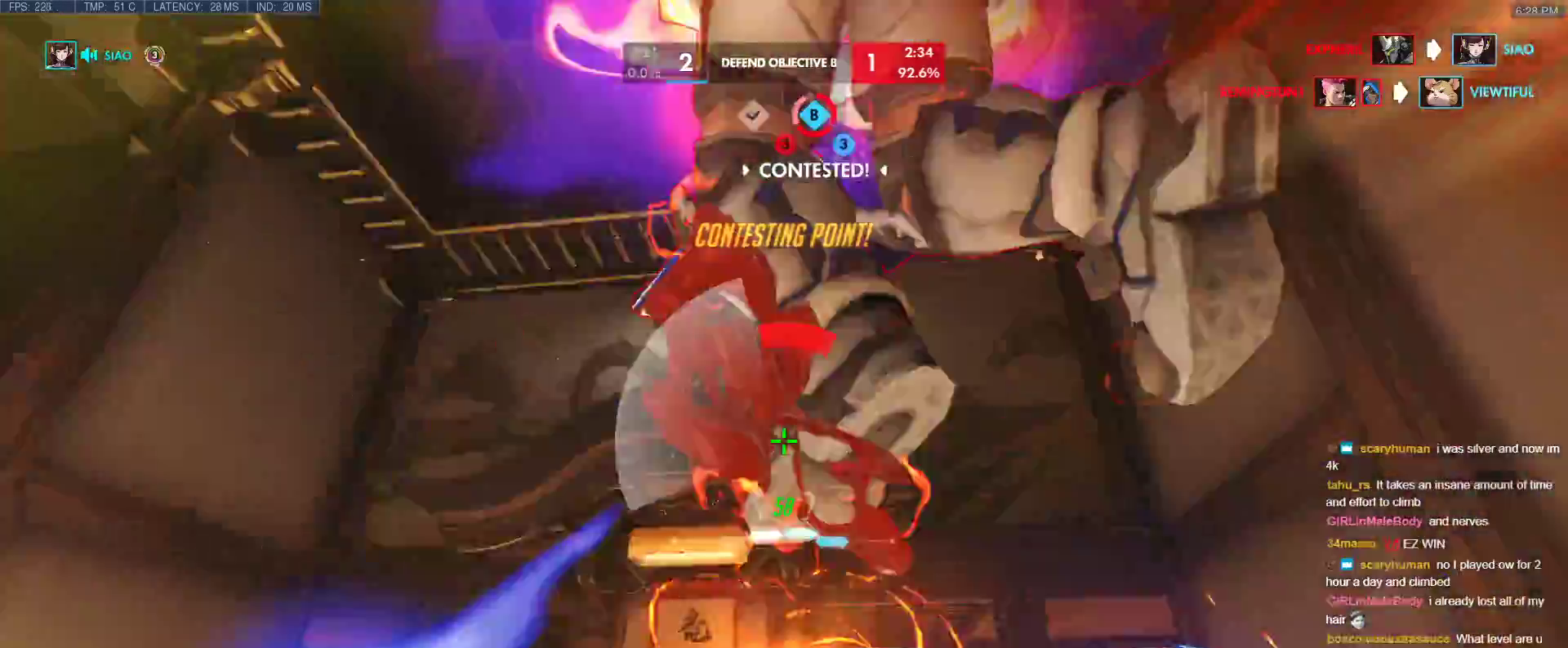
{"keys": ["a"], "events": [[17, "shift", "down"], [150, "shift", "up"], [383, "a", "down"], [433, "w", "up"]]}
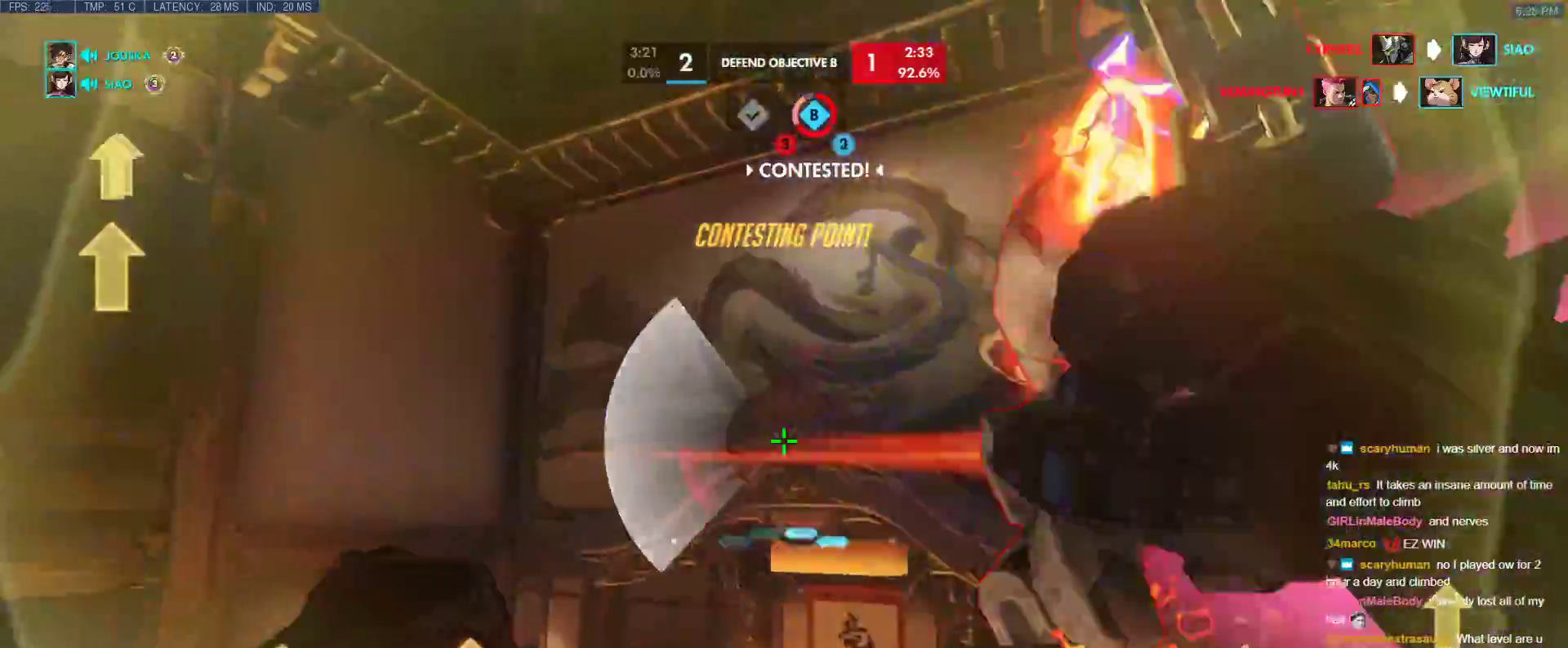
{"keys": ["w"], "events": [[450, "a", "up"], [450, "w", "down"]]}
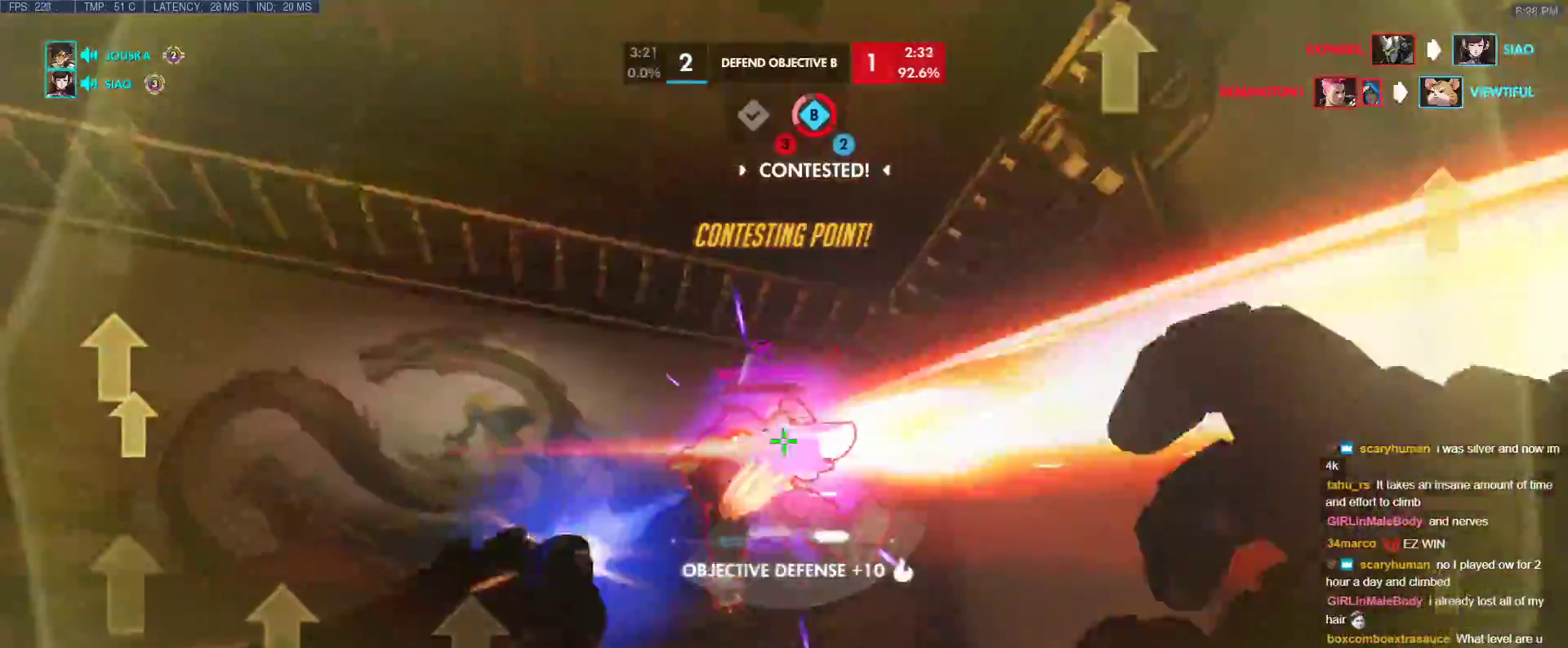
{"keys": ["w"], "events": []}
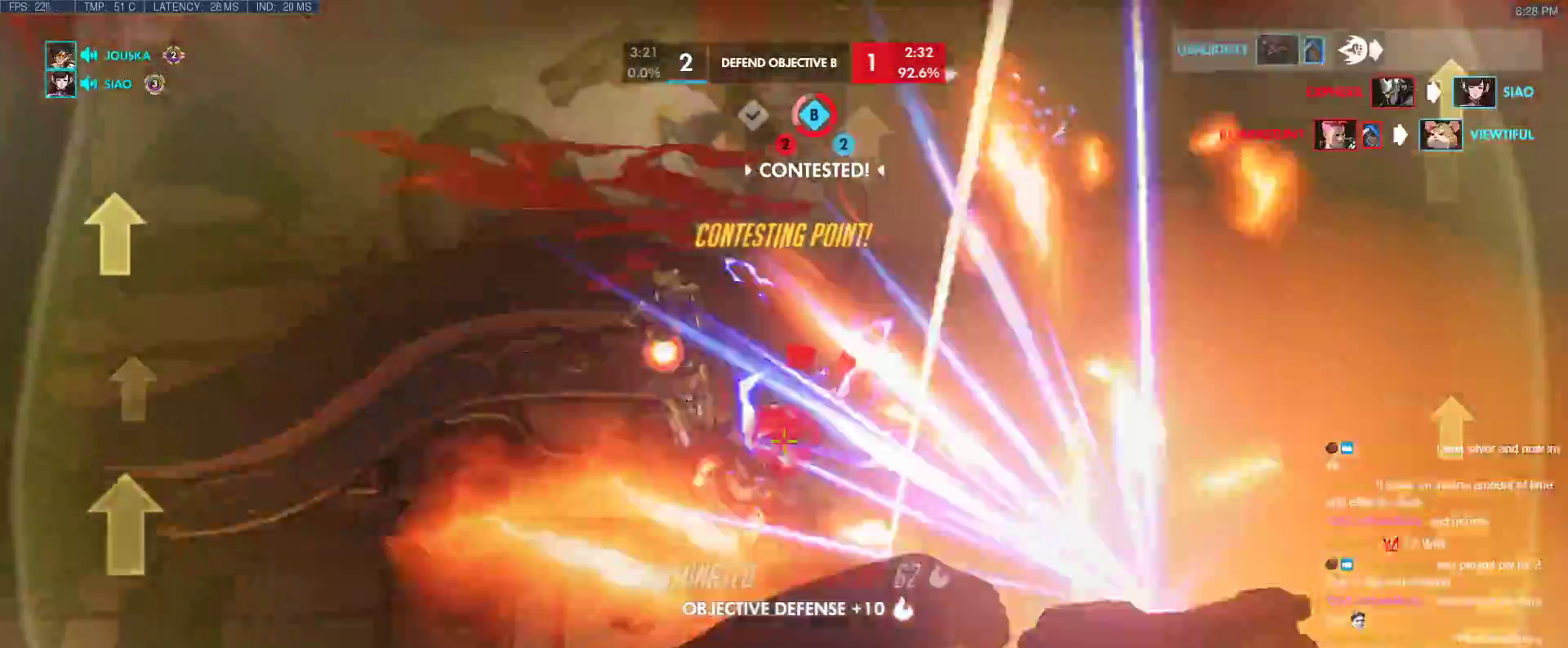
{"keys": ["q", "r", "w"], "events": [[67, "q", "down"], [150, "q", "up"], [200, "q", "down"], [300, "r", "down"], [383, "r", "up"], [433, "q", "up"], [433, "r", "down"], [483, "q", "down"]]}
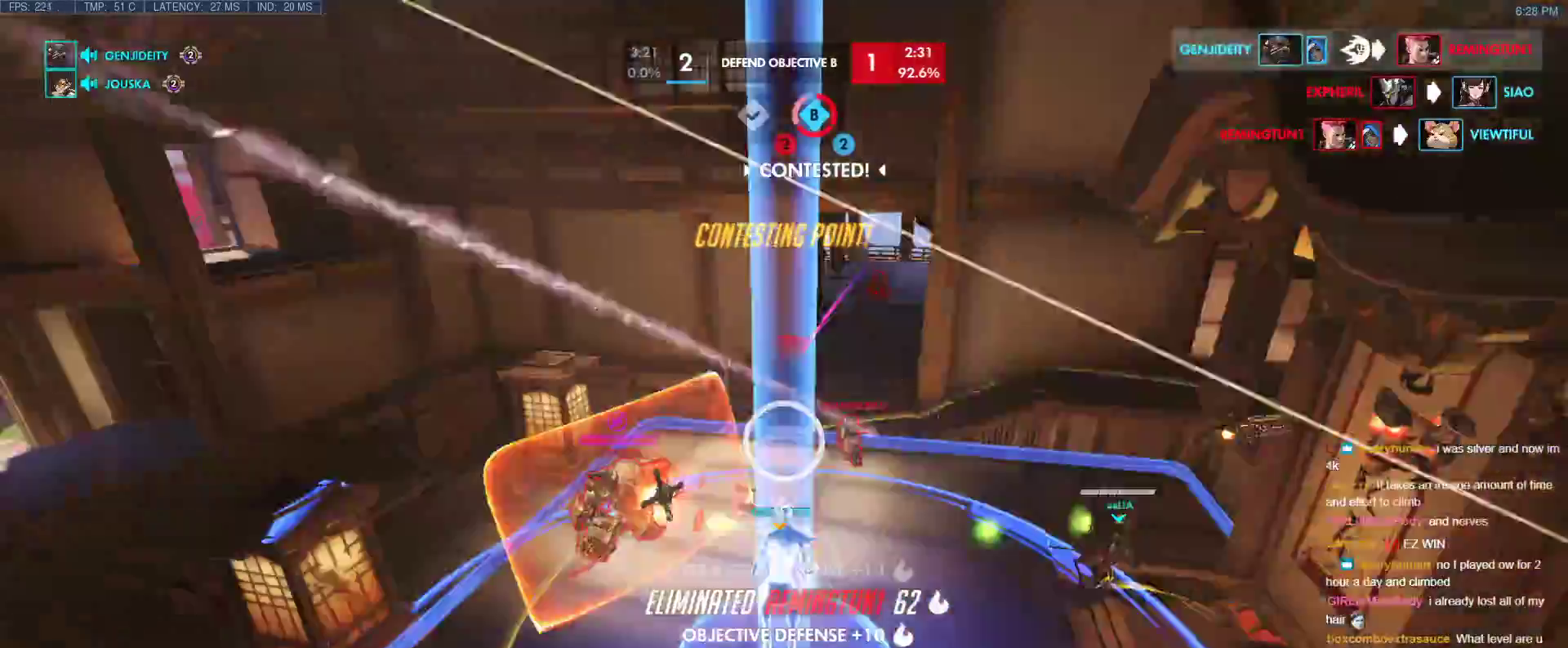
{"keys": ["w"], "events": [[33, "r", "up"], [83, "q", "up"], [83, "r", "down"], [133, "r", "up"], [167, "r", "down"], [317, "r", "up"], [367, "r", "down"], [400, "r", "up"]]}
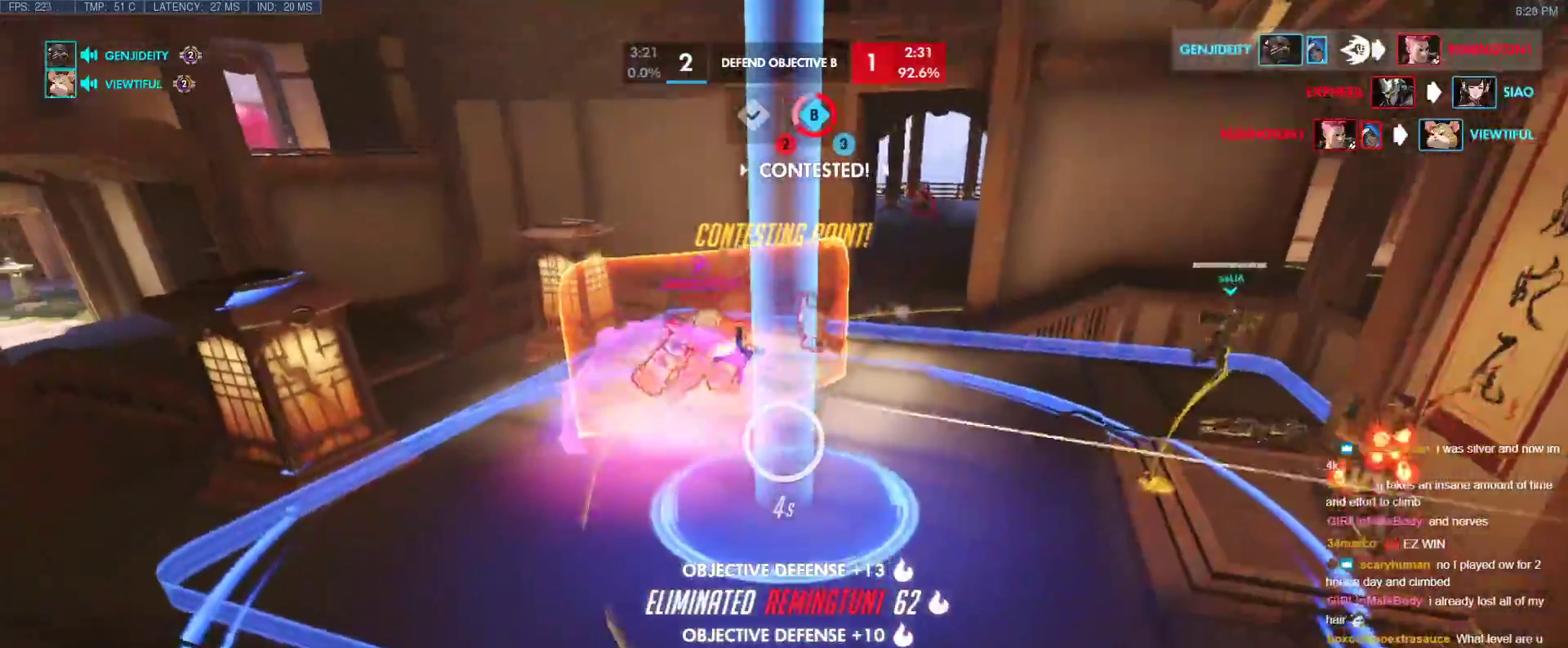
{"keys": ["w"], "events": []}
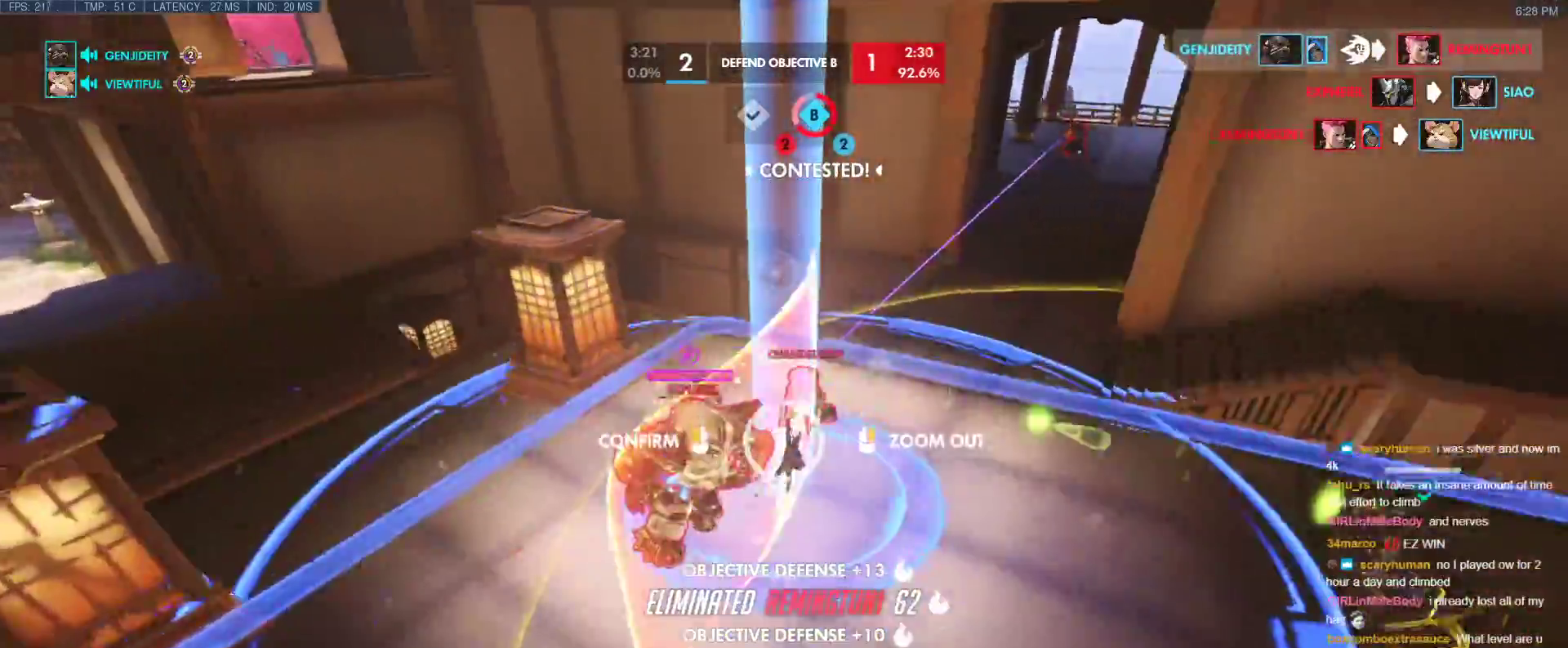
{"keys": ["w"], "events": [[150, "d", "down"], [250, "d", "up"]]}
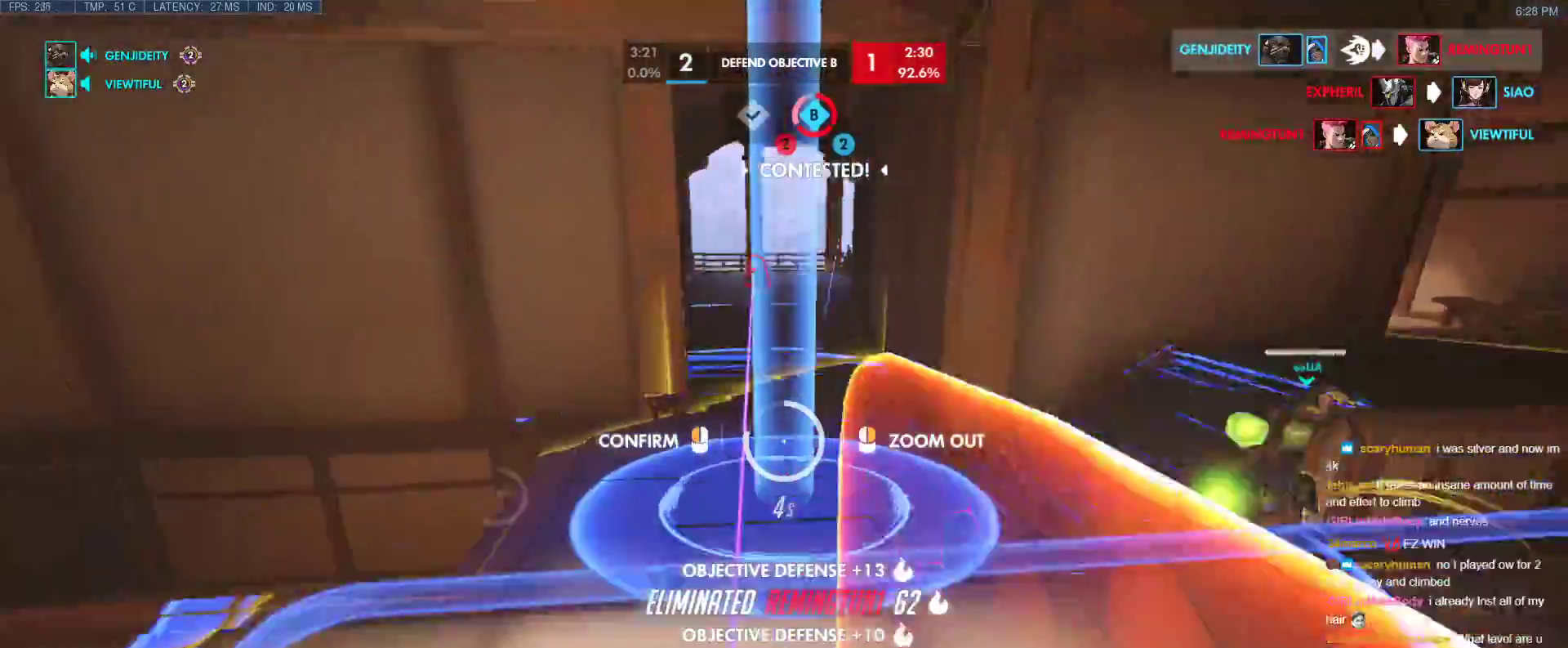
{"keys": ["w"], "events": []}
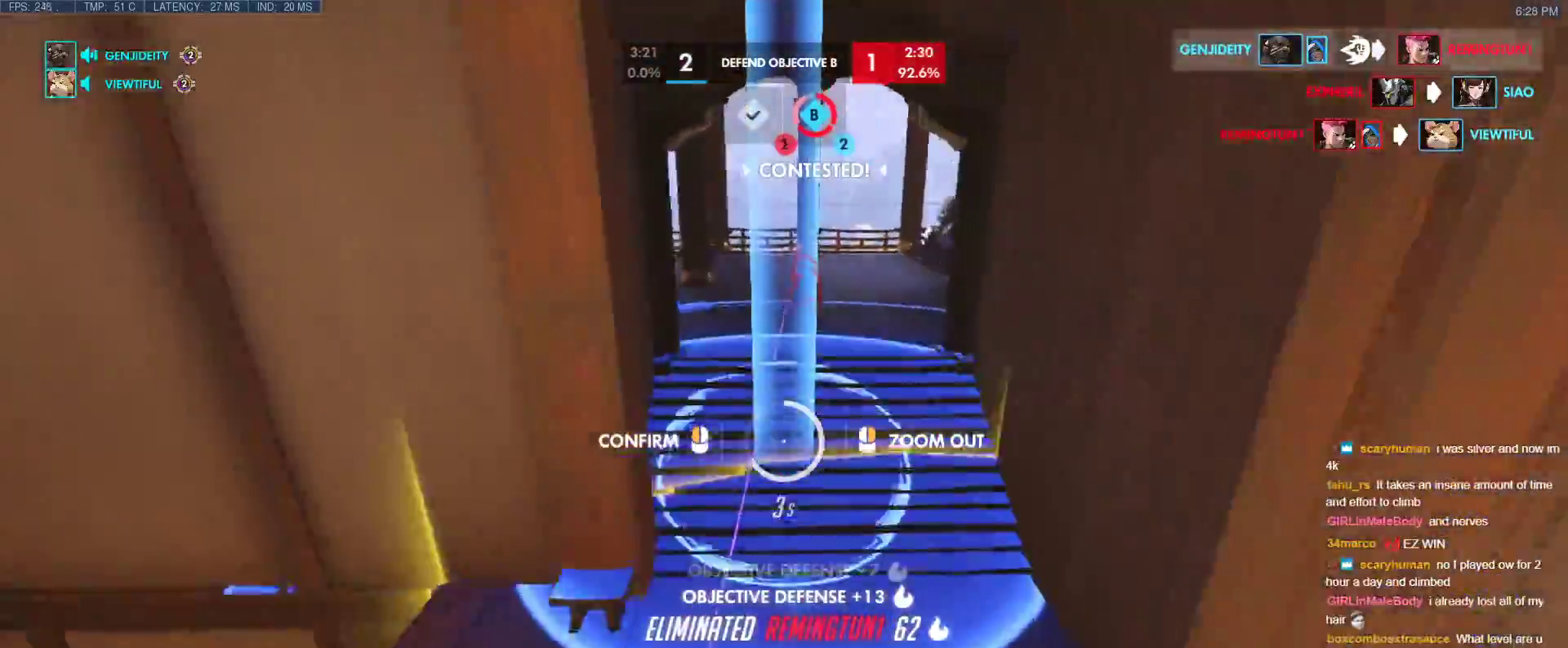
{"keys": ["a", "w"], "events": [[367, "a", "down"]]}
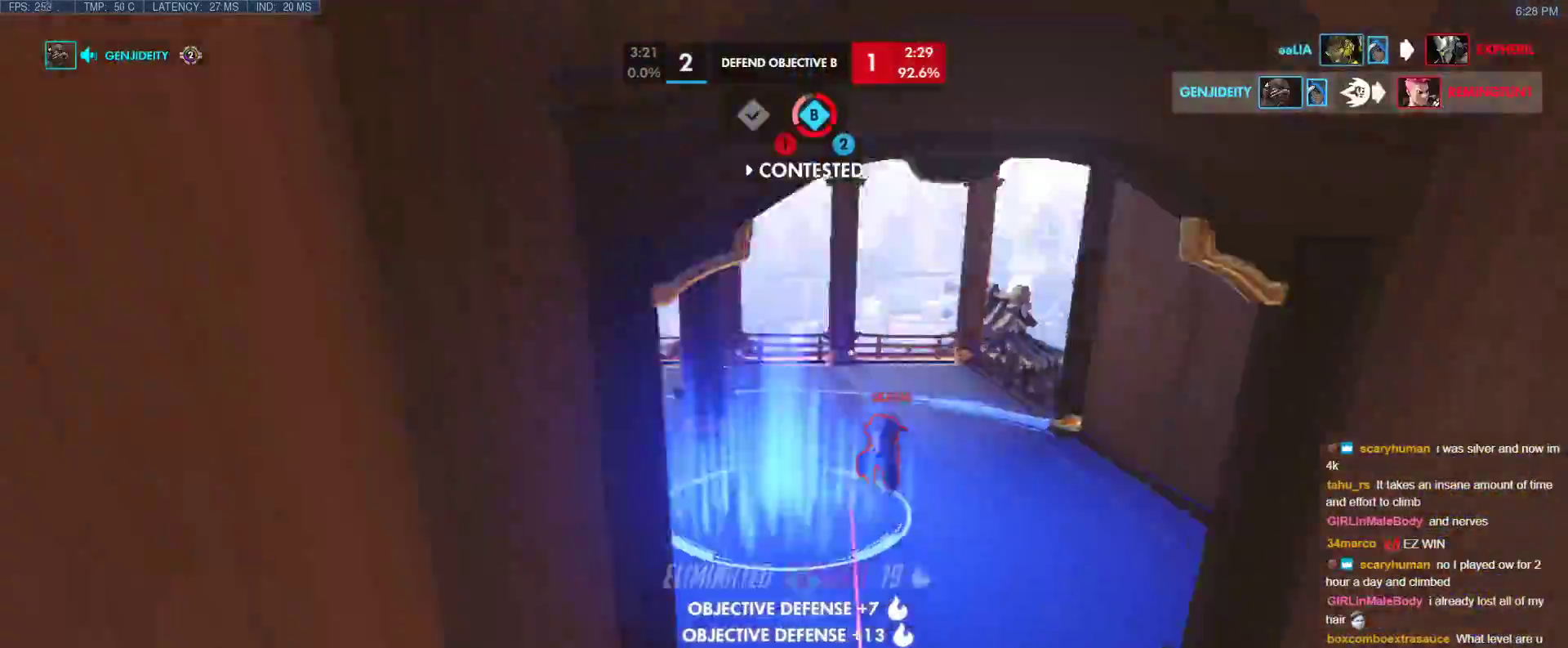
{"keys": ["w"], "events": [[17, "a", "up"], [67, "w", "up"], [200, "w", "down"]]}
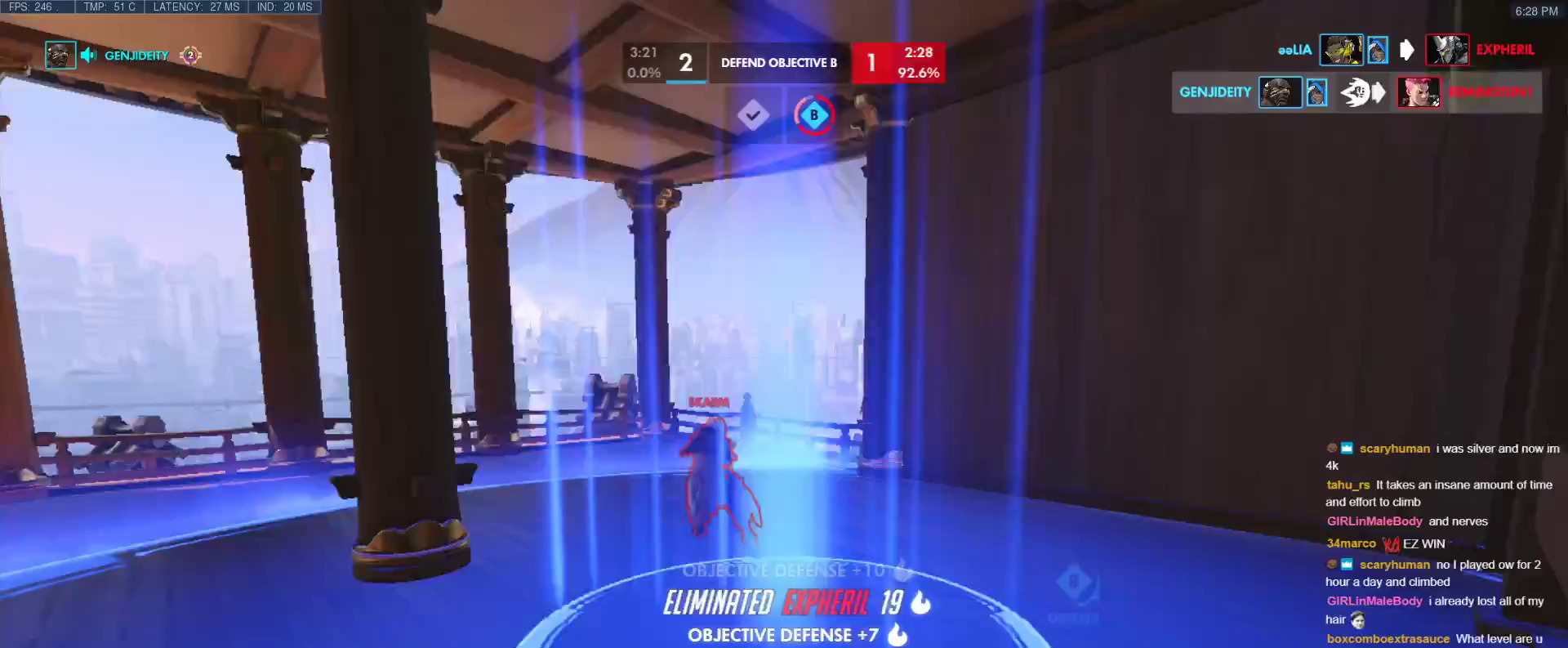
{"keys": ["a"], "events": [[400, "a", "down"], [450, "w", "up"]]}
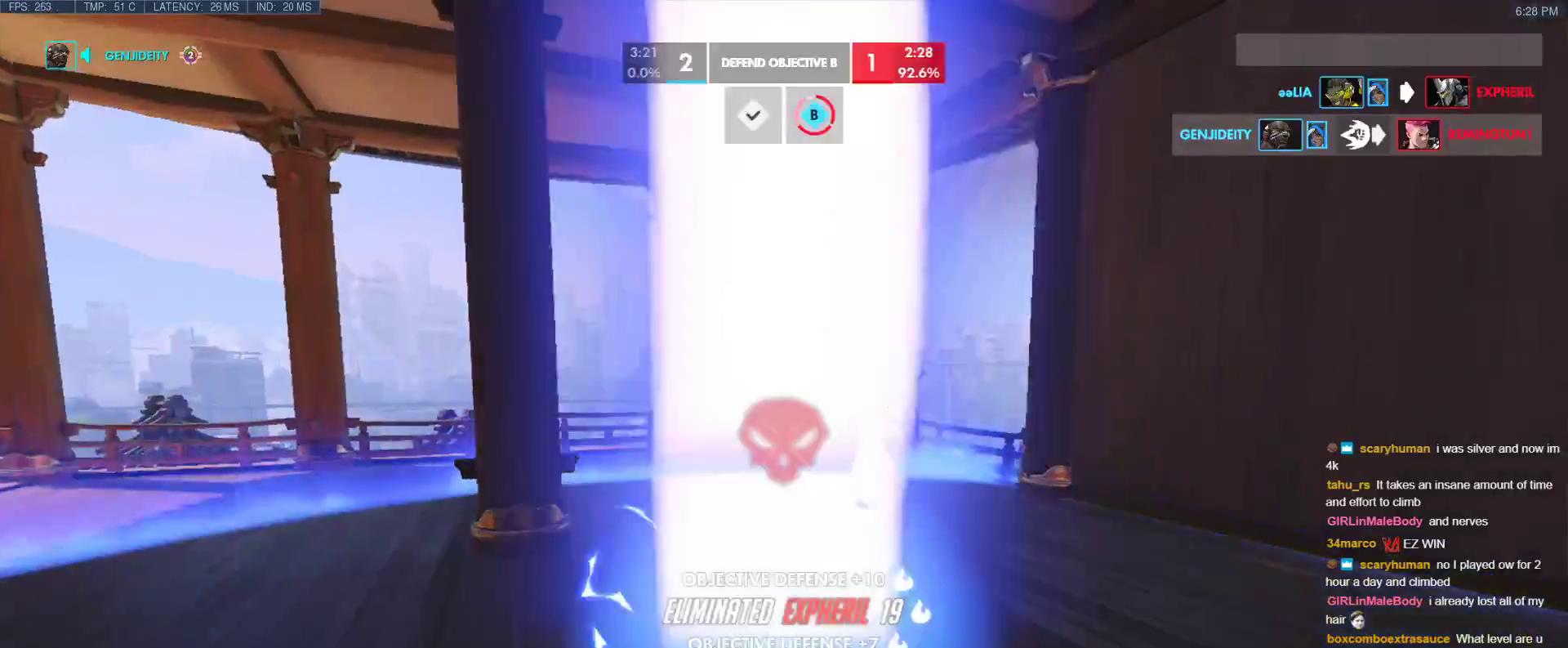
{"keys": ["d"], "events": [[467, "a", "up"], [467, "d", "down"]]}